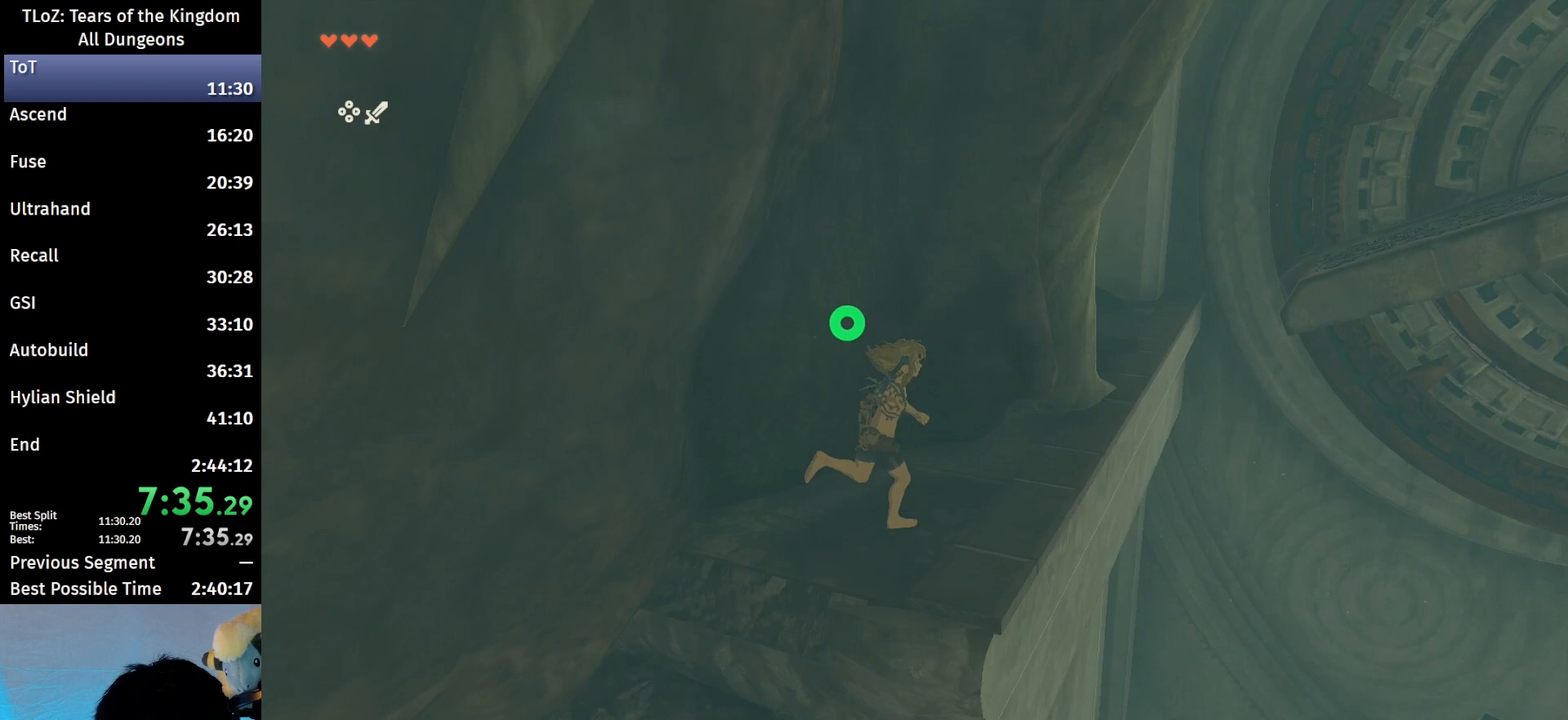
Gameplay with a controller (Nintendo layout); each line is a JSON object with the inputs held at the frame after it. "events" lists button and stick changes between this image and that frame as [ms after this image, input, new state], when the widget could be followed in between. Not read: L3 R3 TOUCHPAD.
{"buttons": ["B"], "left_stick": "up", "right_stick": "center", "events": [[167, "left_stick", "up"], [267, "B", "down"]]}
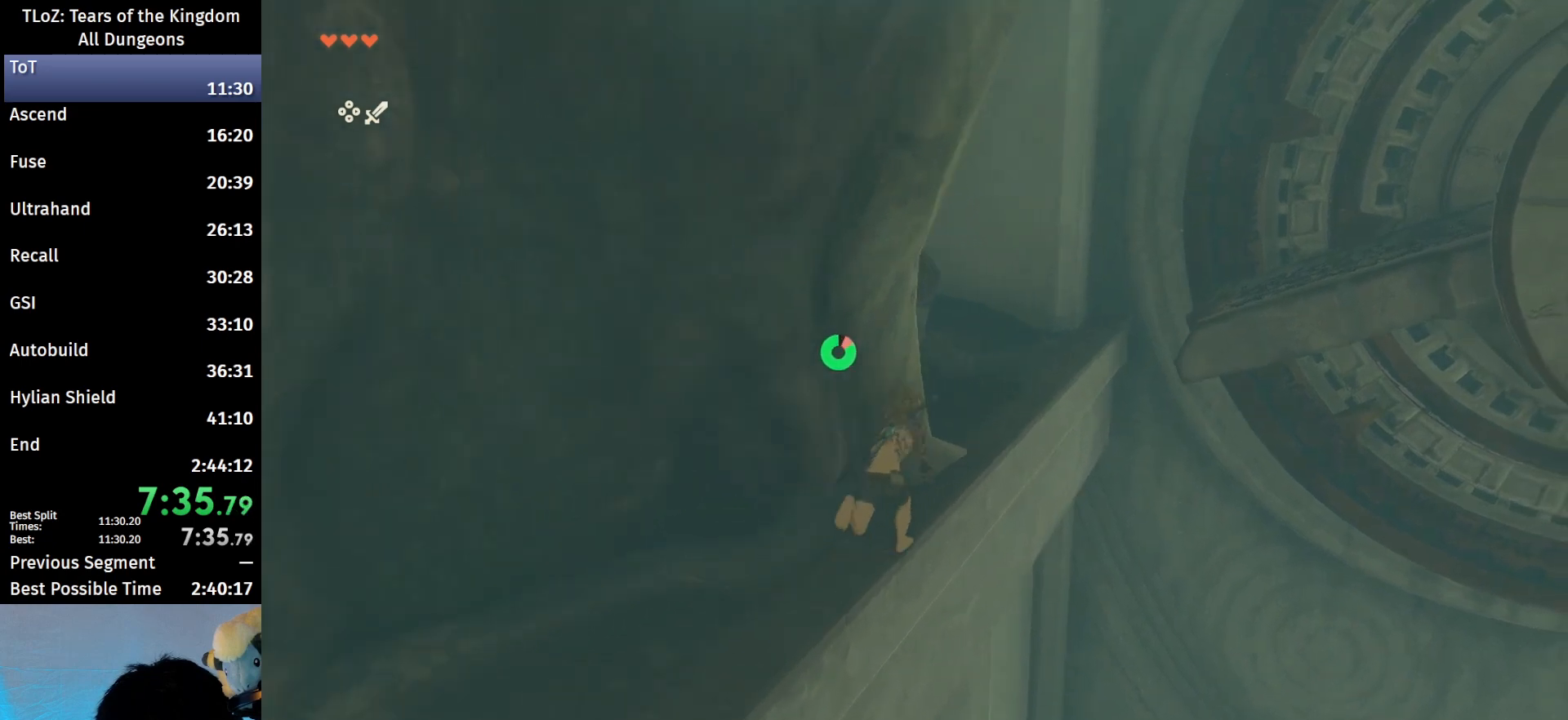
{"buttons": ["B"], "left_stick": "up-left", "right_stick": "center", "events": [[433, "left_stick", "up-left"]]}
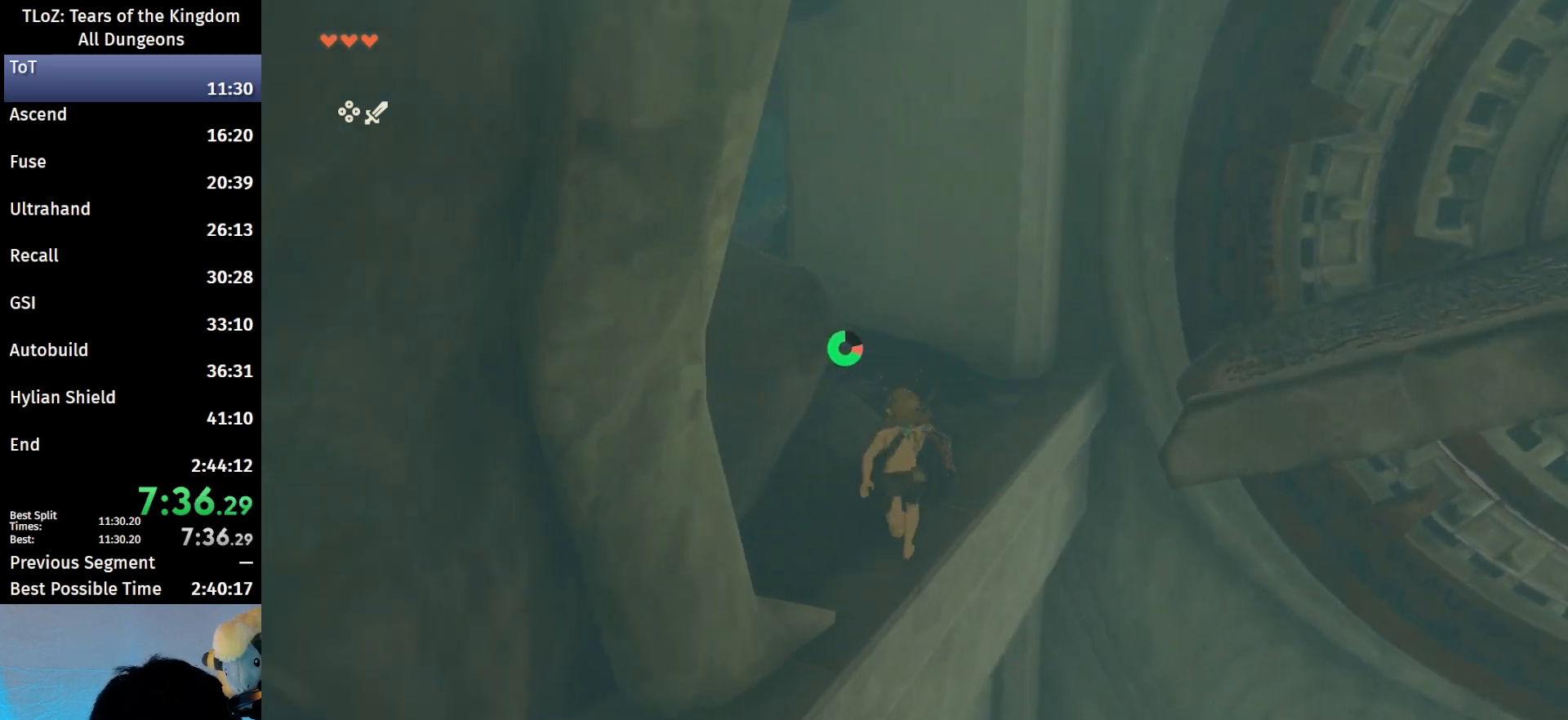
{"buttons": ["B"], "left_stick": "up-left", "right_stick": "center", "events": []}
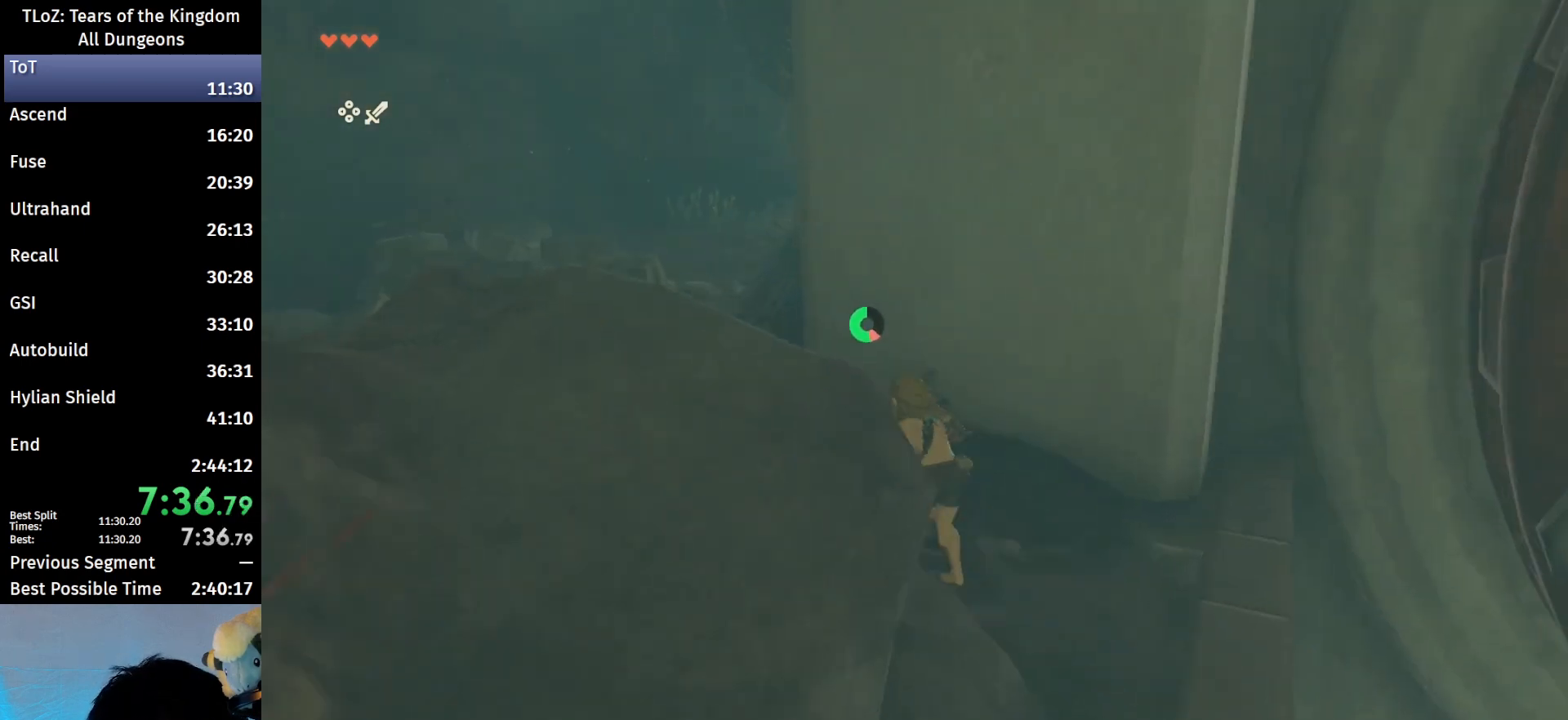
{"buttons": ["B"], "left_stick": "up", "right_stick": "center", "events": [[300, "left_stick", "up"]]}
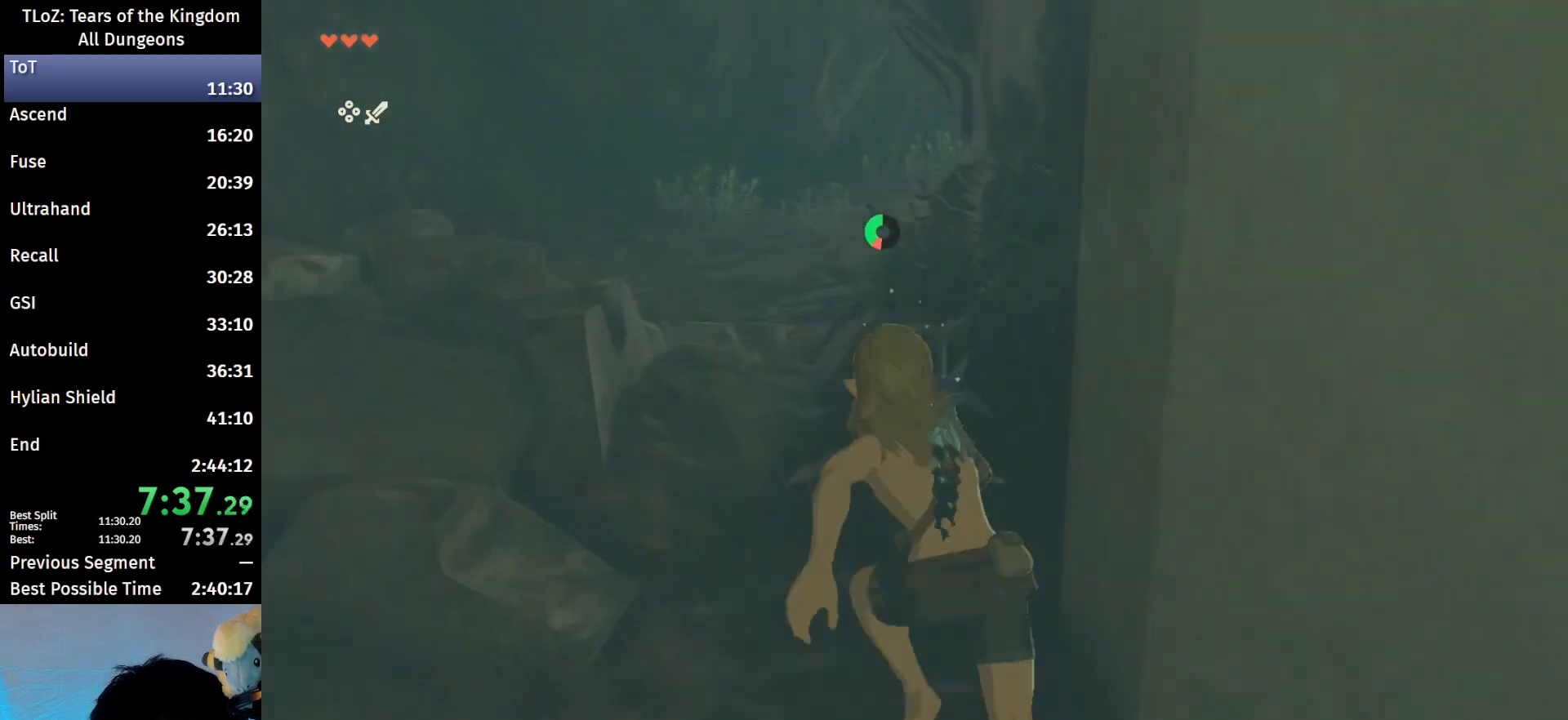
{"buttons": [], "left_stick": "up", "right_stick": "center", "events": [[33, "B", "up"], [167, "B", "down"], [200, "R1", "down"], [267, "B", "up"], [300, "R1", "up"], [333, "B", "down"], [433, "B", "up"]]}
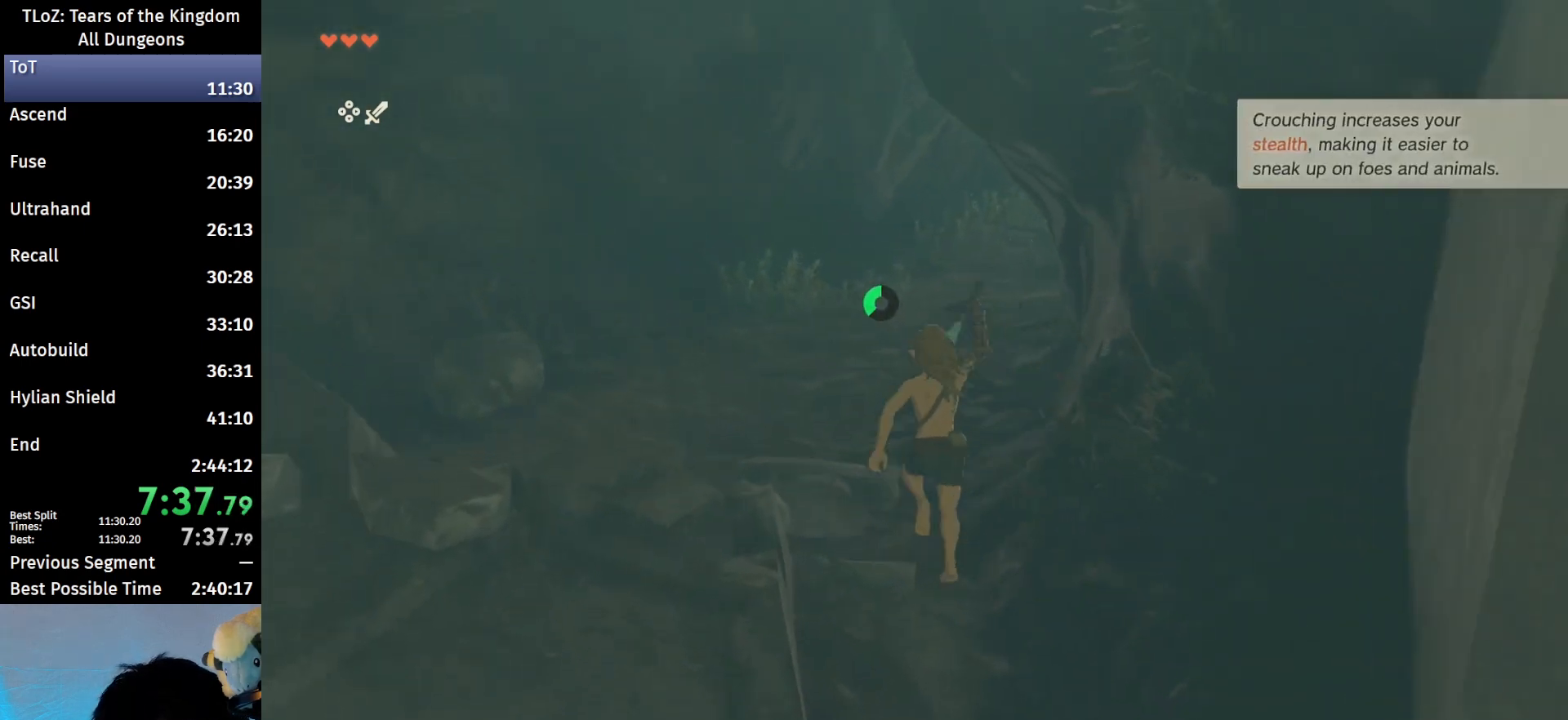
{"buttons": ["B"], "left_stick": "up", "right_stick": "center", "events": [[67, "right_stick", "right"], [233, "right_stick", "center"], [333, "B", "down"], [333, "R1", "down"], [433, "B", "up"], [433, "R1", "up"], [467, "B", "down"]]}
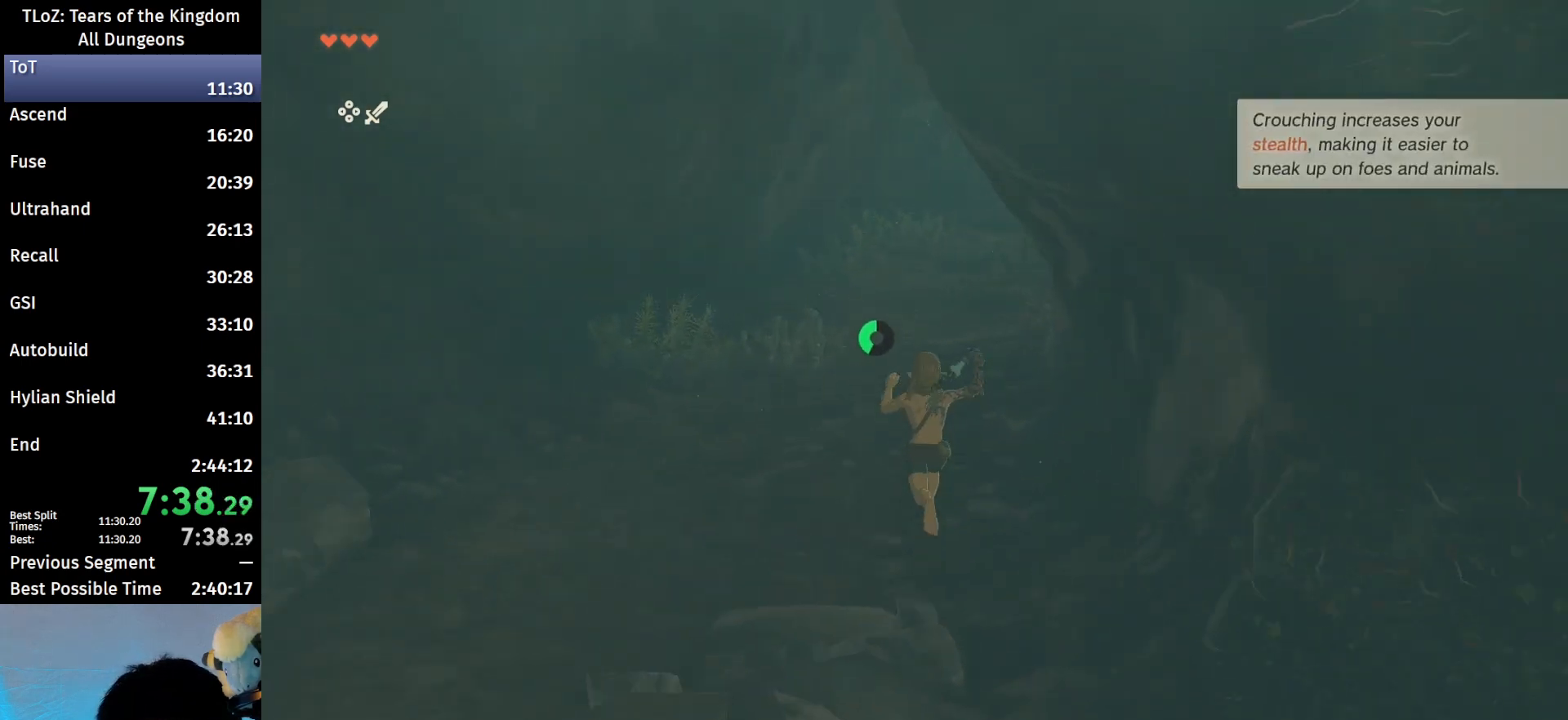
{"buttons": [], "left_stick": "up", "right_stick": "center", "events": [[133, "B", "up"], [367, "B", "down"], [400, "R1", "down"], [467, "B", "up"], [467, "R1", "up"]]}
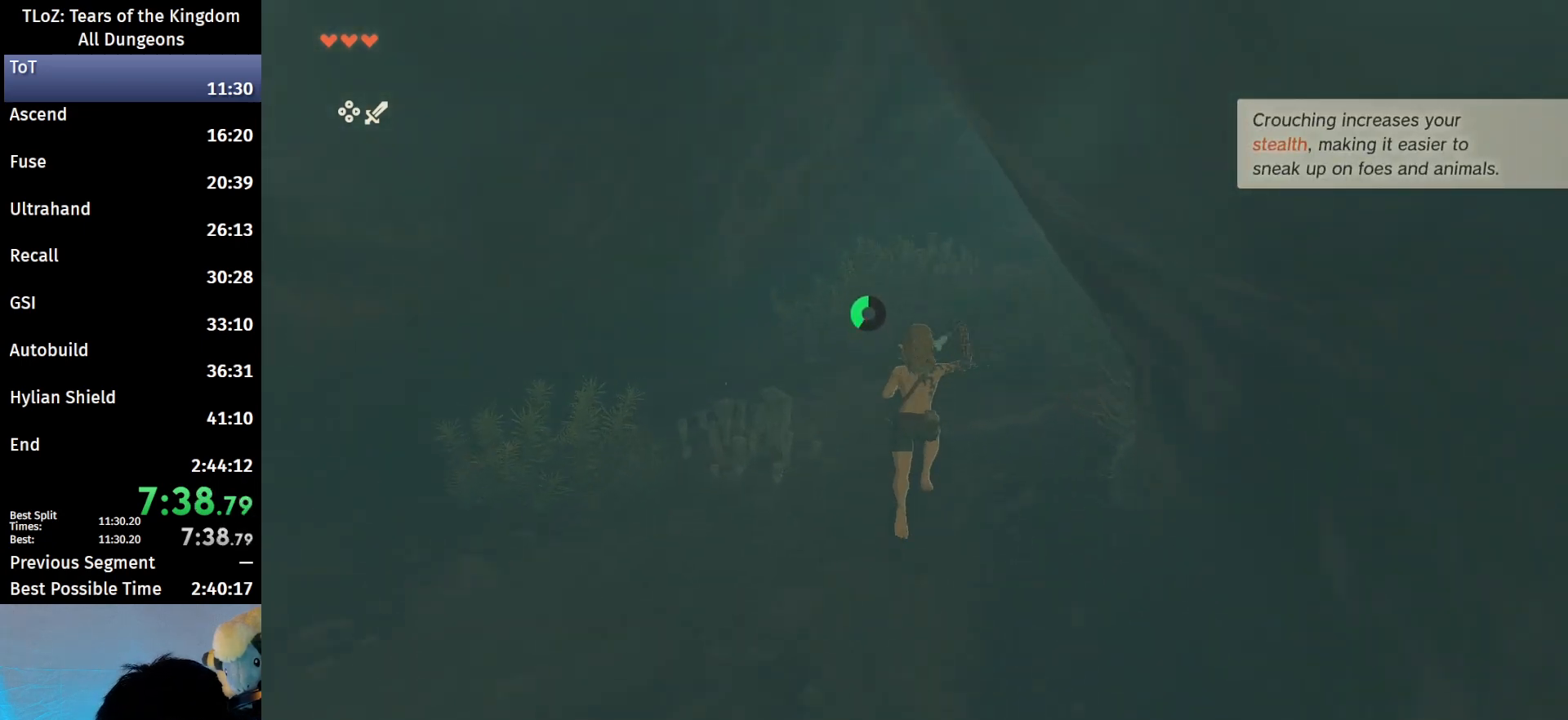
{"buttons": ["B", "R1"], "left_stick": "up", "right_stick": "center", "events": [[67, "B", "down"], [167, "B", "up"], [433, "B", "down"], [467, "R1", "down"]]}
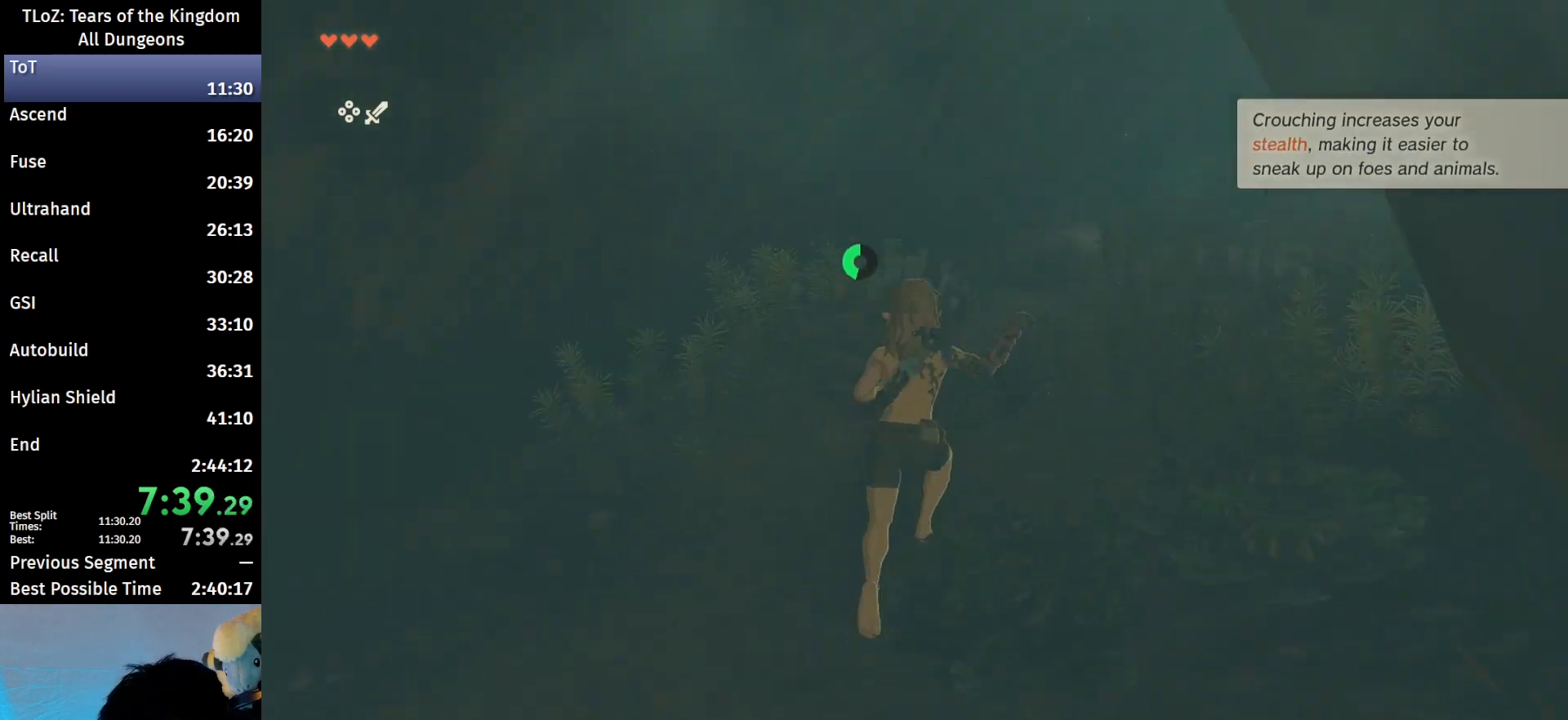
{"buttons": ["B"], "left_stick": "up-right", "right_stick": "center", "events": [[33, "R1", "up"], [67, "B", "up"], [133, "B", "down"], [233, "B", "up"], [267, "left_stick", "up-right"], [500, "B", "down"]]}
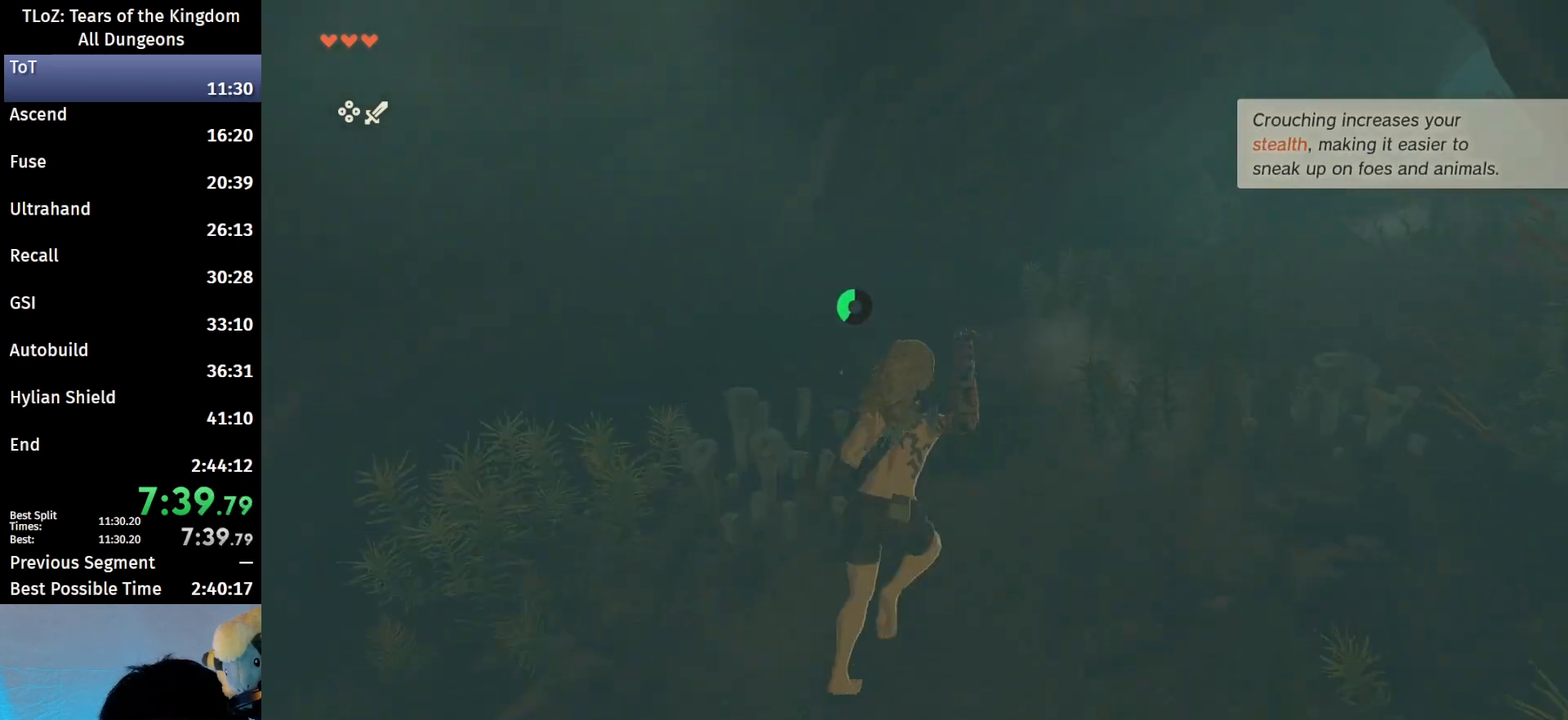
{"buttons": [], "left_stick": "up-right", "right_stick": "up-right", "events": [[33, "R1", "down"], [100, "B", "up"], [100, "R1", "up"], [200, "B", "down"], [267, "B", "up"], [400, "right_stick", "up-right"]]}
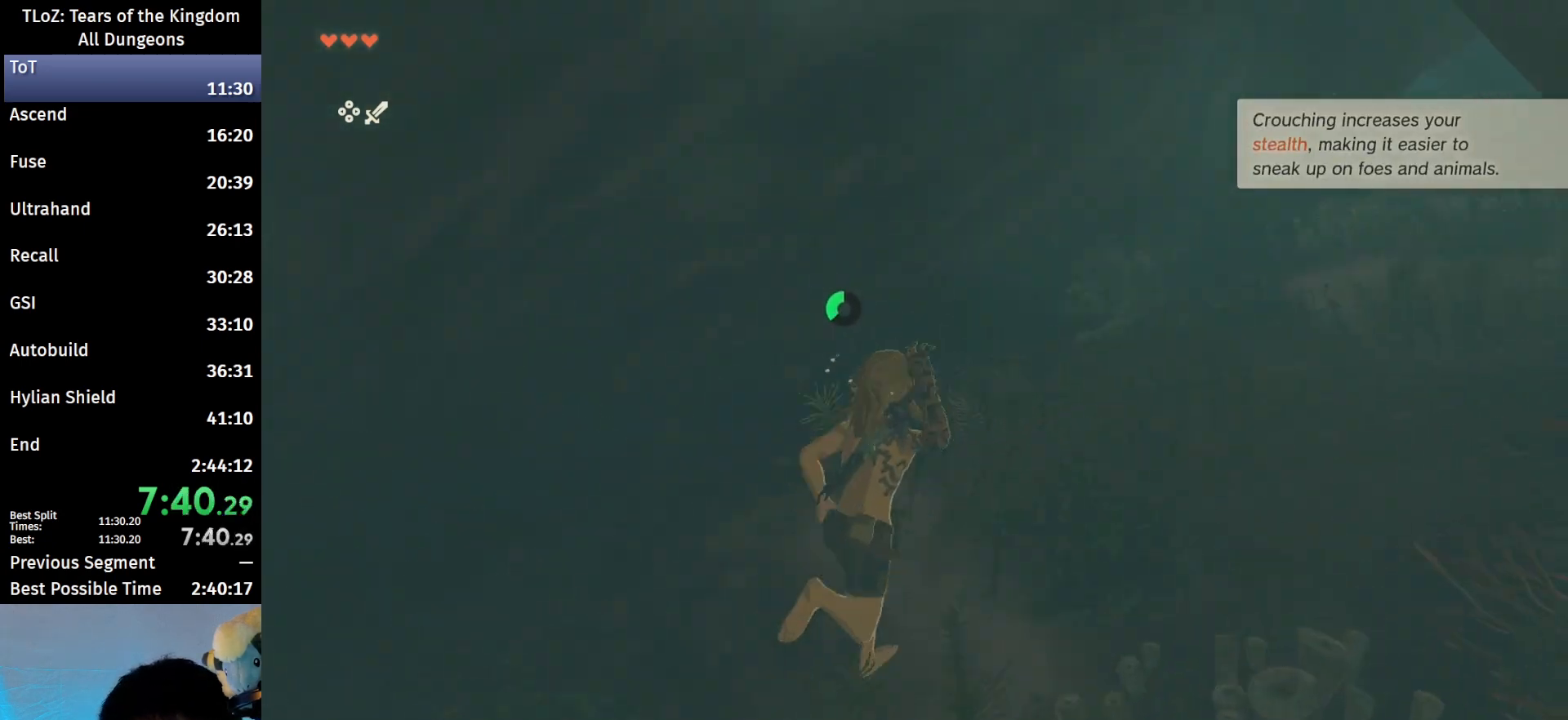
{"buttons": [], "left_stick": "up-right", "right_stick": "center", "events": [[33, "right_stick", "center"], [167, "B", "down"], [167, "R1", "down"], [267, "B", "up"], [267, "R1", "up"], [333, "B", "down"], [467, "B", "up"]]}
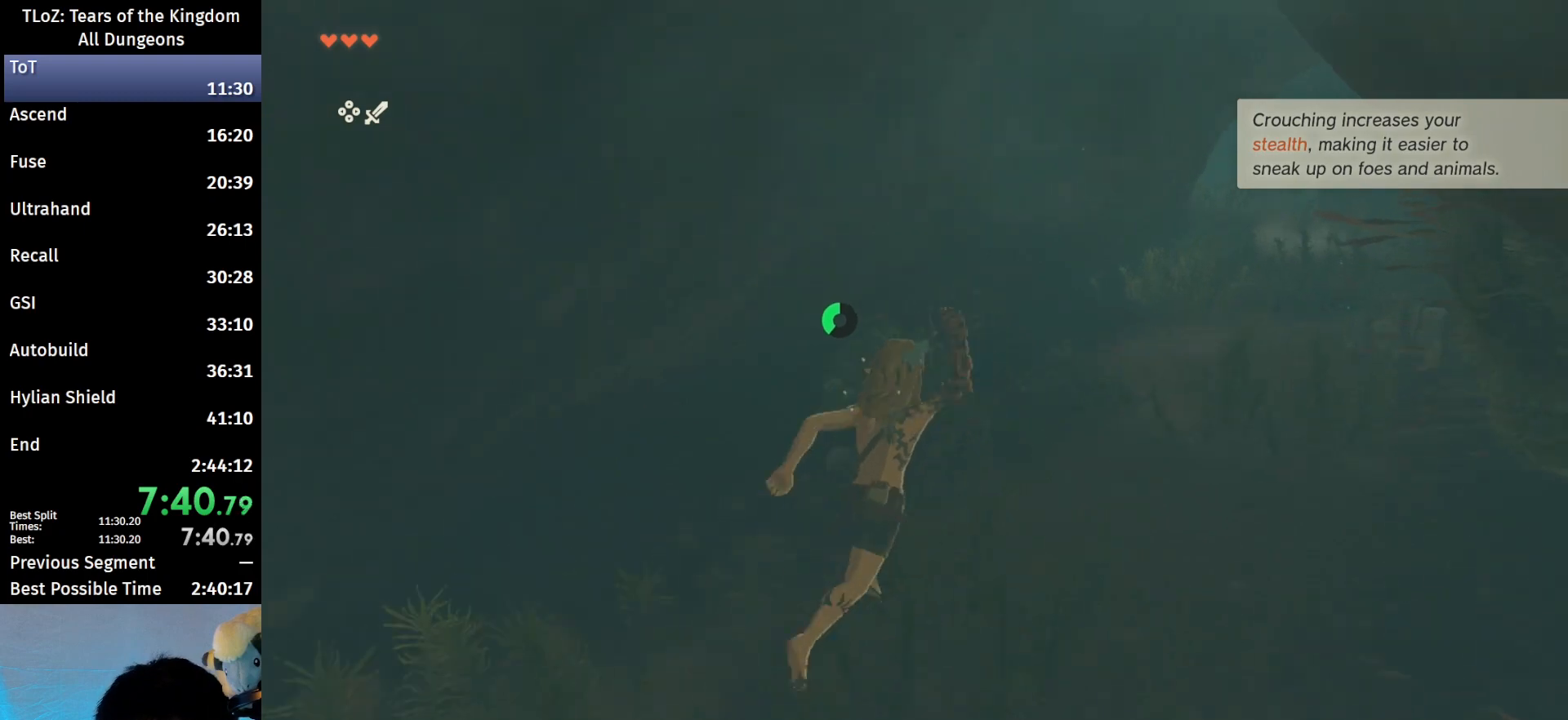
{"buttons": ["B"], "left_stick": "up-right", "right_stick": "center", "events": [[233, "B", "down"], [267, "R1", "down"], [333, "B", "up"], [333, "R1", "up"], [433, "B", "down"]]}
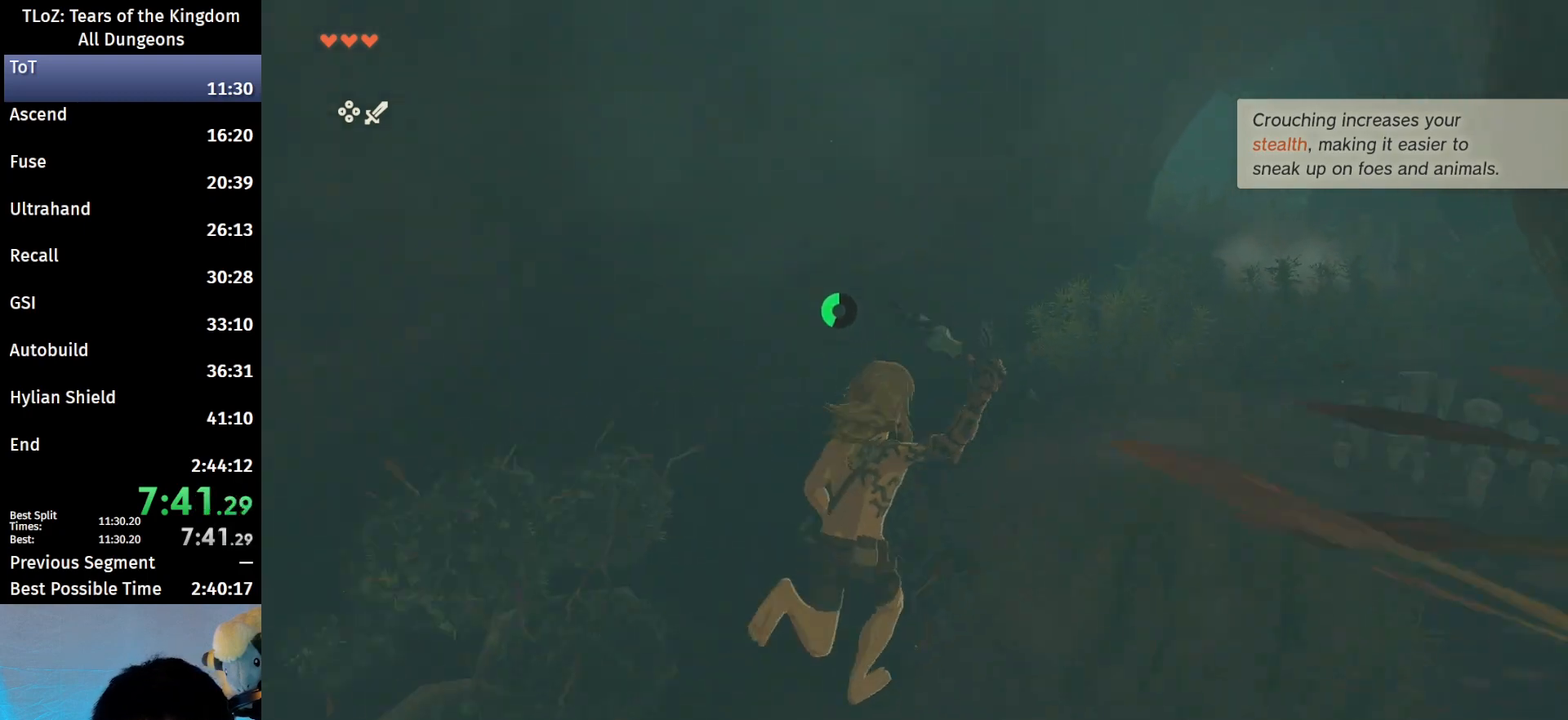
{"buttons": [], "left_stick": "up", "right_stick": "center", "events": [[67, "B", "up"], [367, "B", "down"], [400, "R1", "down"], [467, "B", "up"], [467, "R1", "up"], [500, "left_stick", "up"]]}
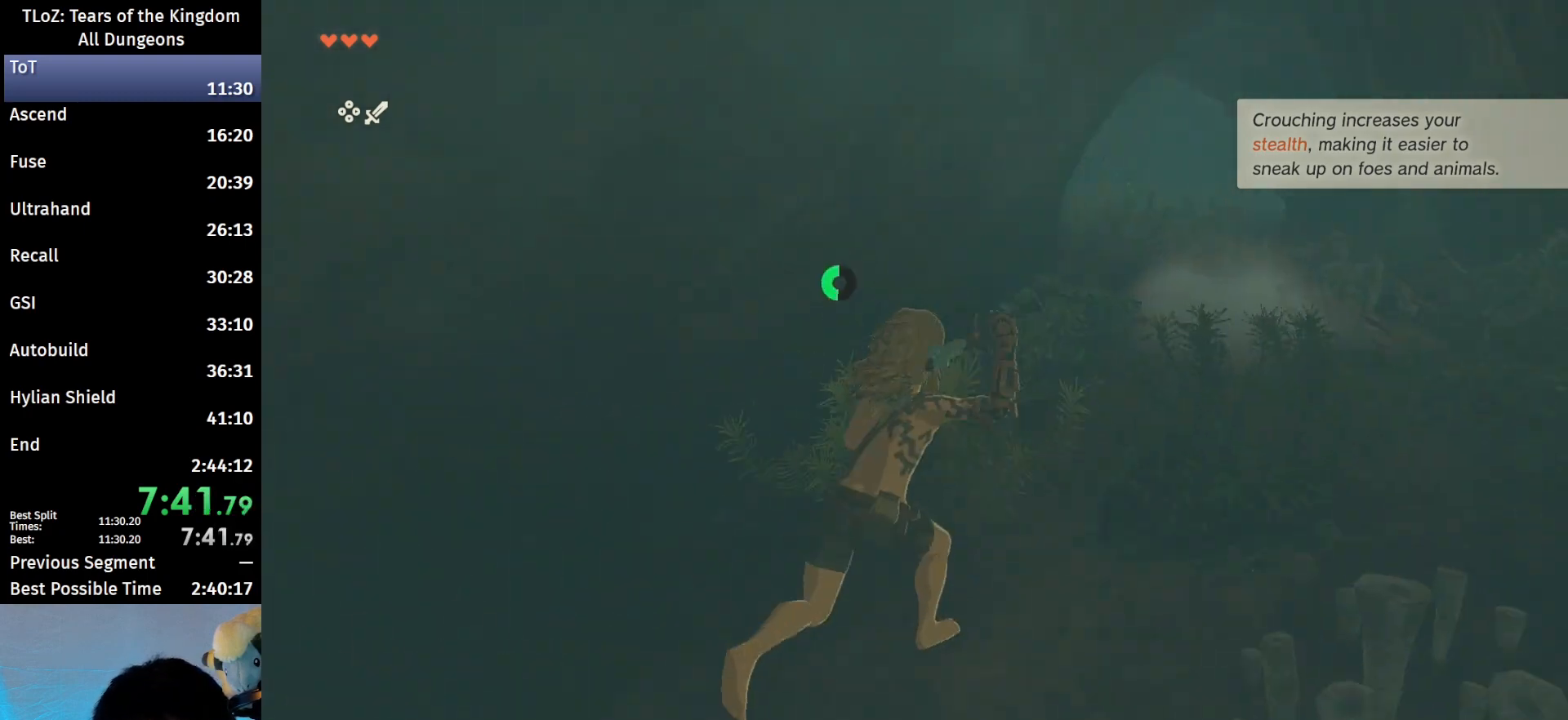
{"buttons": ["B", "R1"], "left_stick": "up", "right_stick": "center", "events": [[33, "B", "down"], [167, "B", "up"], [500, "B", "down"], [500, "R1", "down"]]}
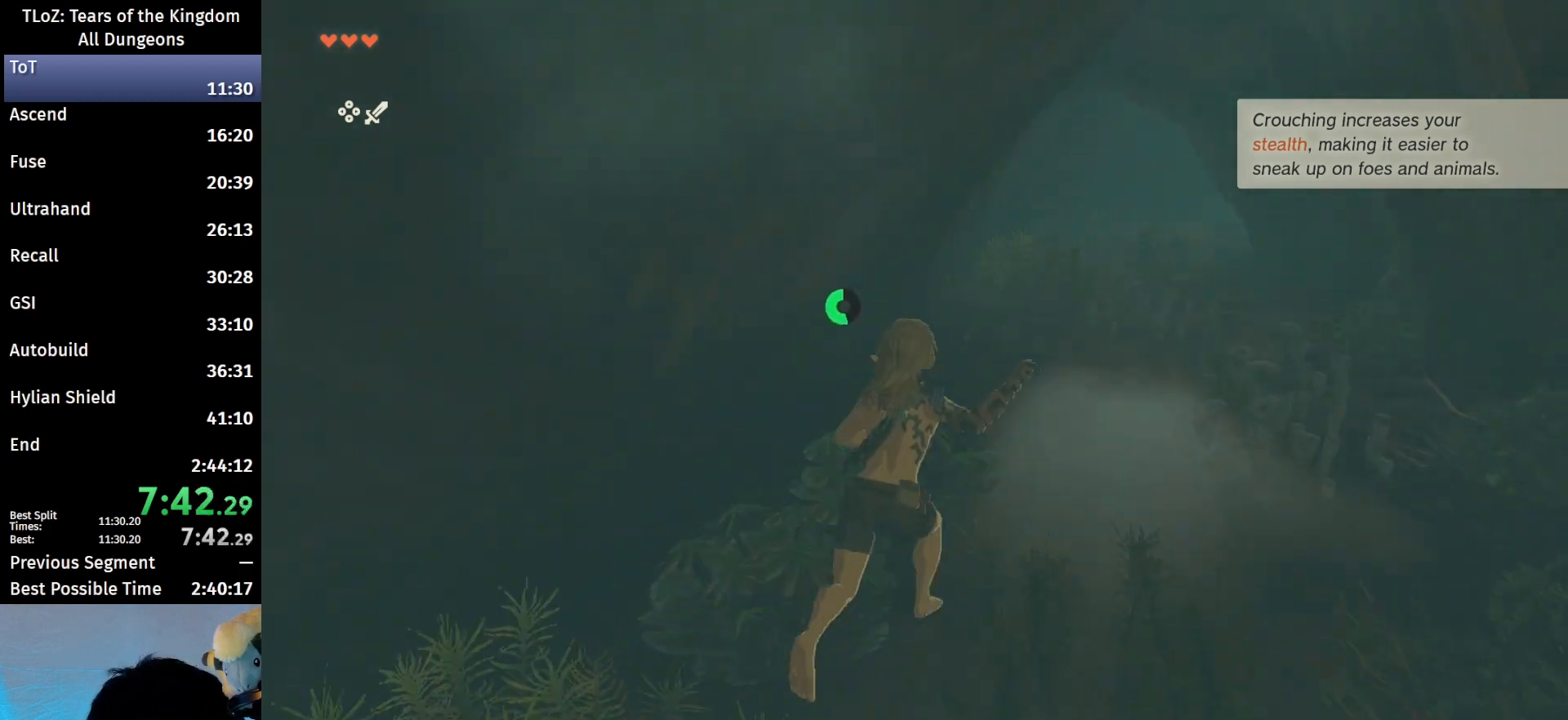
{"buttons": [], "left_stick": "up", "right_stick": "center", "events": [[67, "B", "up"], [67, "R1", "up"], [167, "B", "down"], [267, "B", "up"]]}
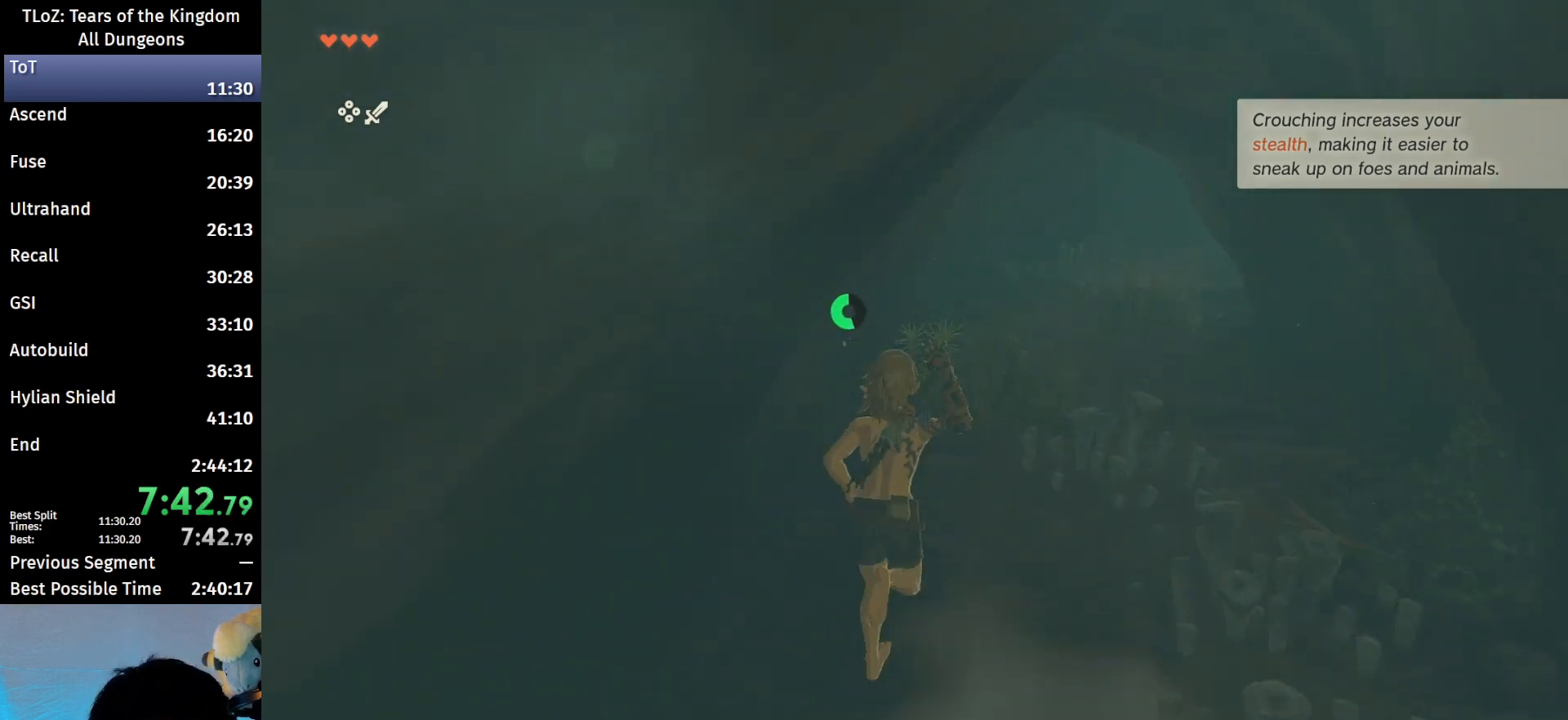
{"buttons": [], "left_stick": "up", "right_stick": "center", "events": [[100, "B", "down"], [100, "R1", "down"], [200, "B", "up"], [200, "R1", "up"], [300, "B", "down"], [400, "B", "up"]]}
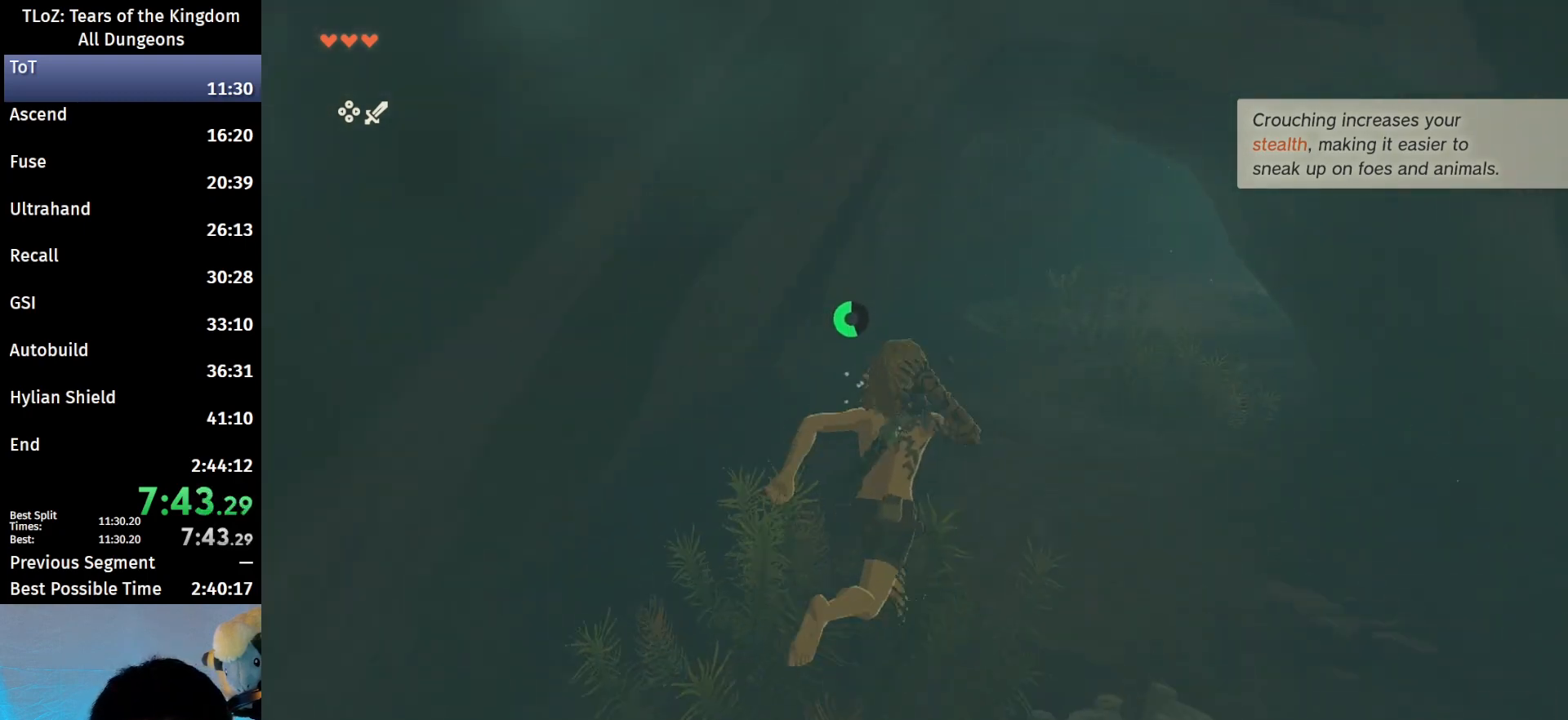
{"buttons": ["B"], "left_stick": "up", "right_stick": "center", "events": [[200, "B", "down"], [200, "R1", "down"], [367, "B", "up"], [367, "R1", "up"], [400, "B", "down"]]}
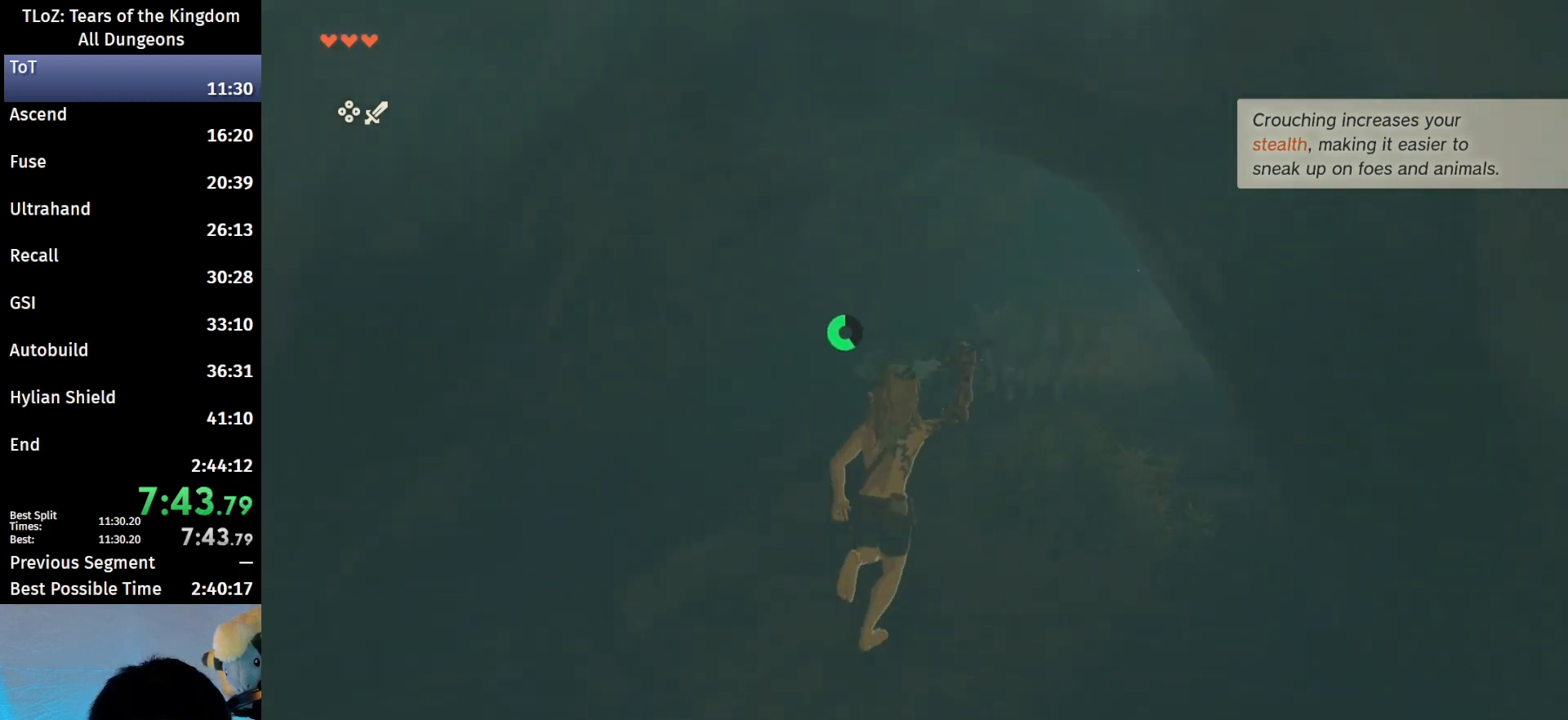
{"buttons": ["B"], "left_stick": "up-right", "right_stick": "center", "events": [[33, "B", "up"], [267, "left_stick", "up-right"], [333, "B", "down"], [333, "R1", "down"], [433, "B", "up"], [467, "R1", "up"], [500, "B", "down"]]}
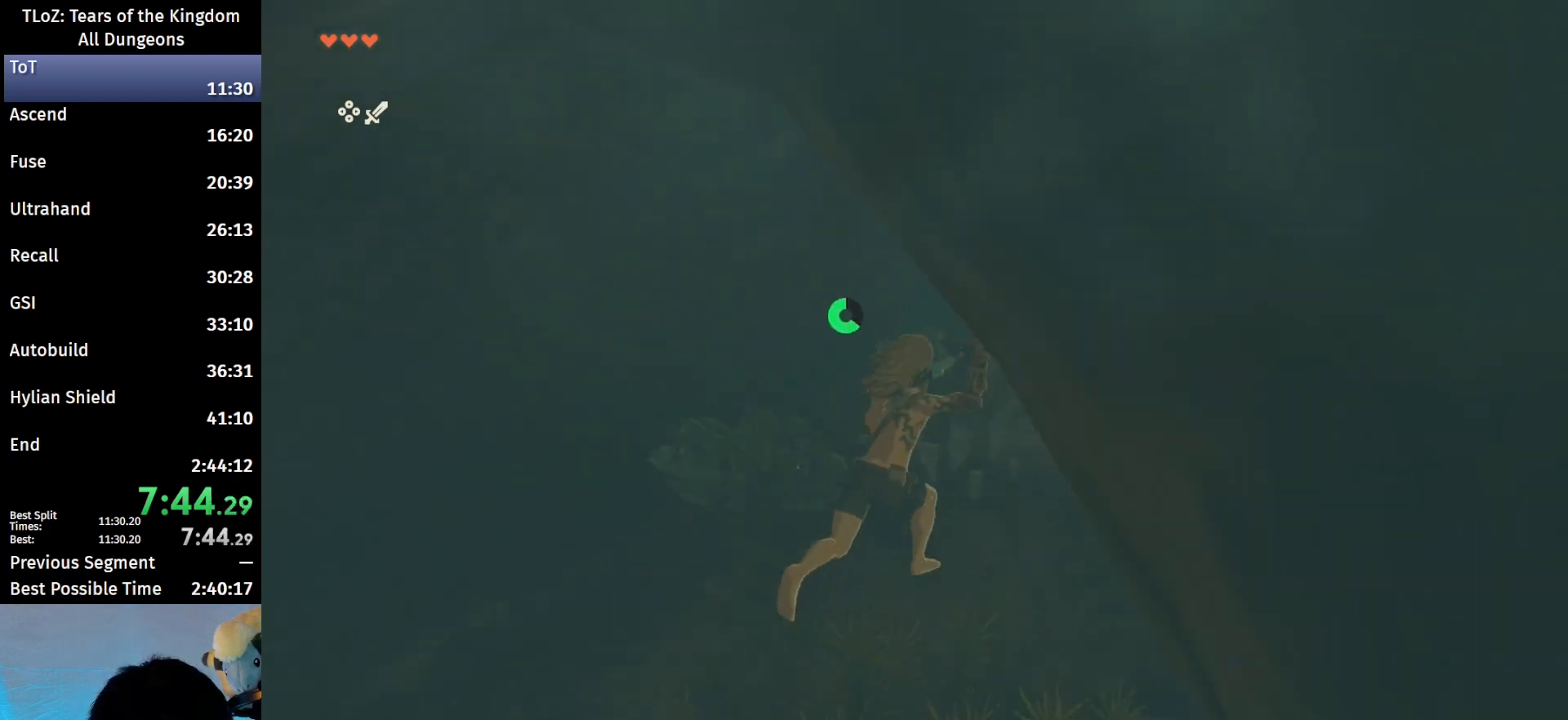
{"buttons": ["B", "R1"], "left_stick": "up-right", "right_stick": "center", "events": [[133, "B", "up"], [467, "B", "down"], [467, "R1", "down"]]}
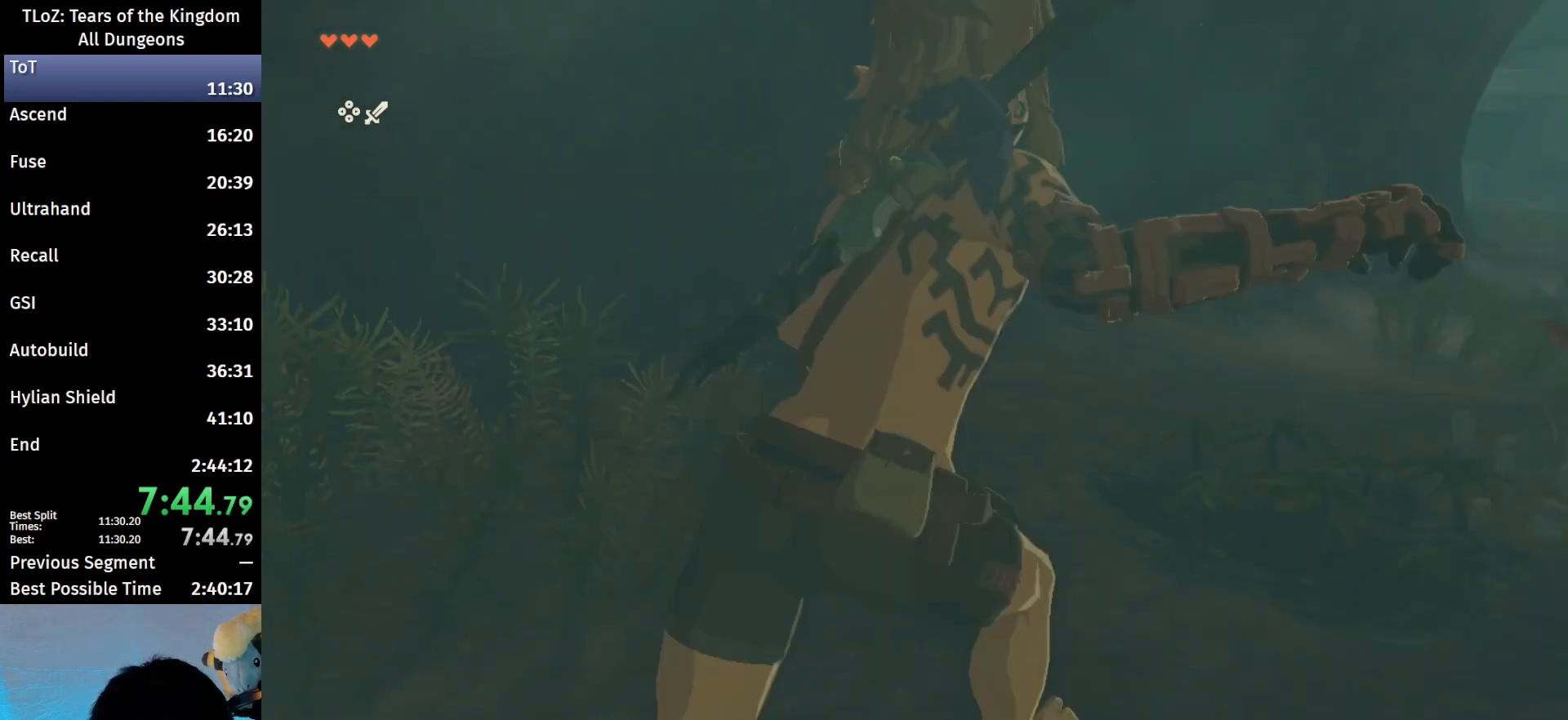
{"buttons": [], "left_stick": "up-right", "right_stick": "center", "events": [[67, "B", "up"], [67, "R1", "up"], [133, "B", "down"], [267, "B", "up"]]}
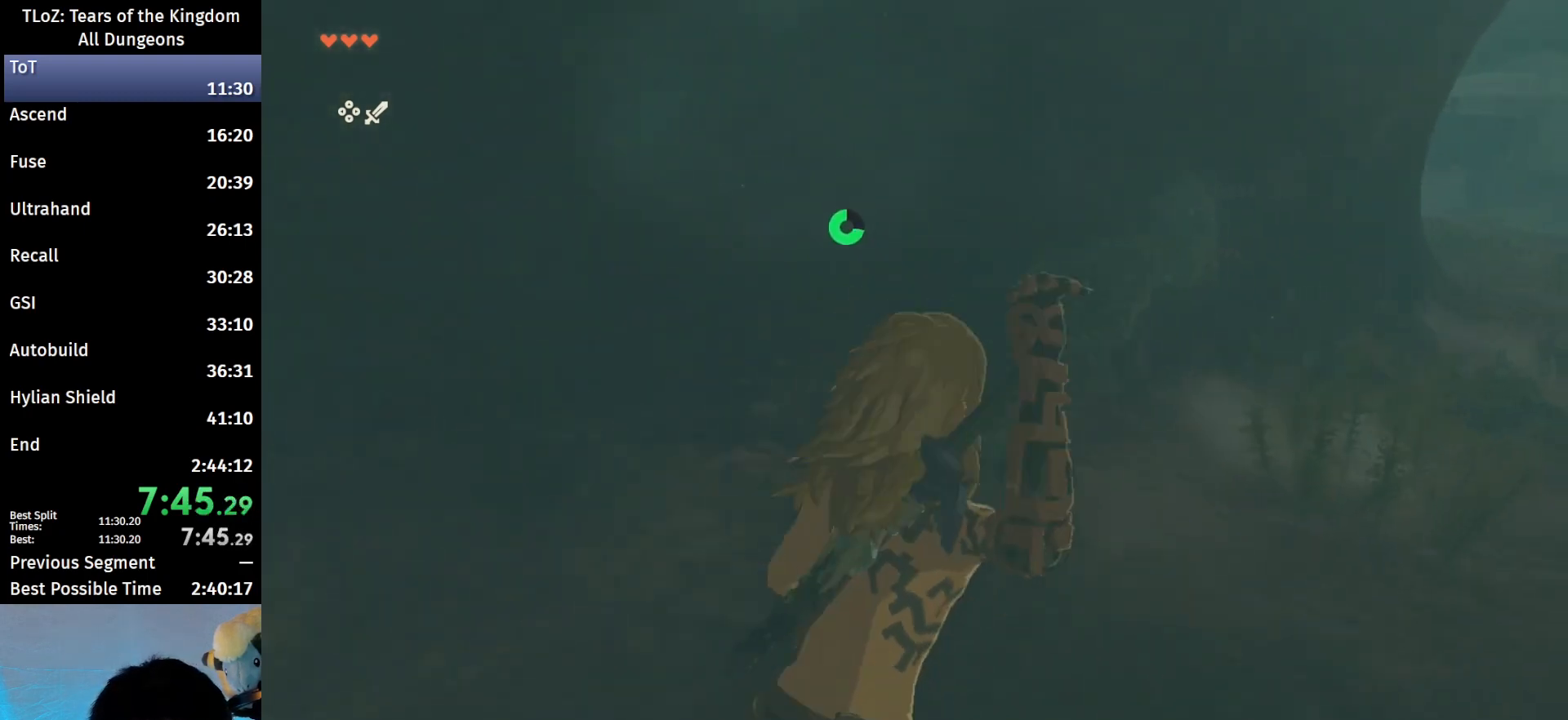
{"buttons": [], "left_stick": "up-right", "right_stick": "center", "events": [[100, "B", "down"], [133, "R1", "down"], [200, "B", "up"], [200, "R1", "up"], [300, "B", "down"], [433, "B", "up"]]}
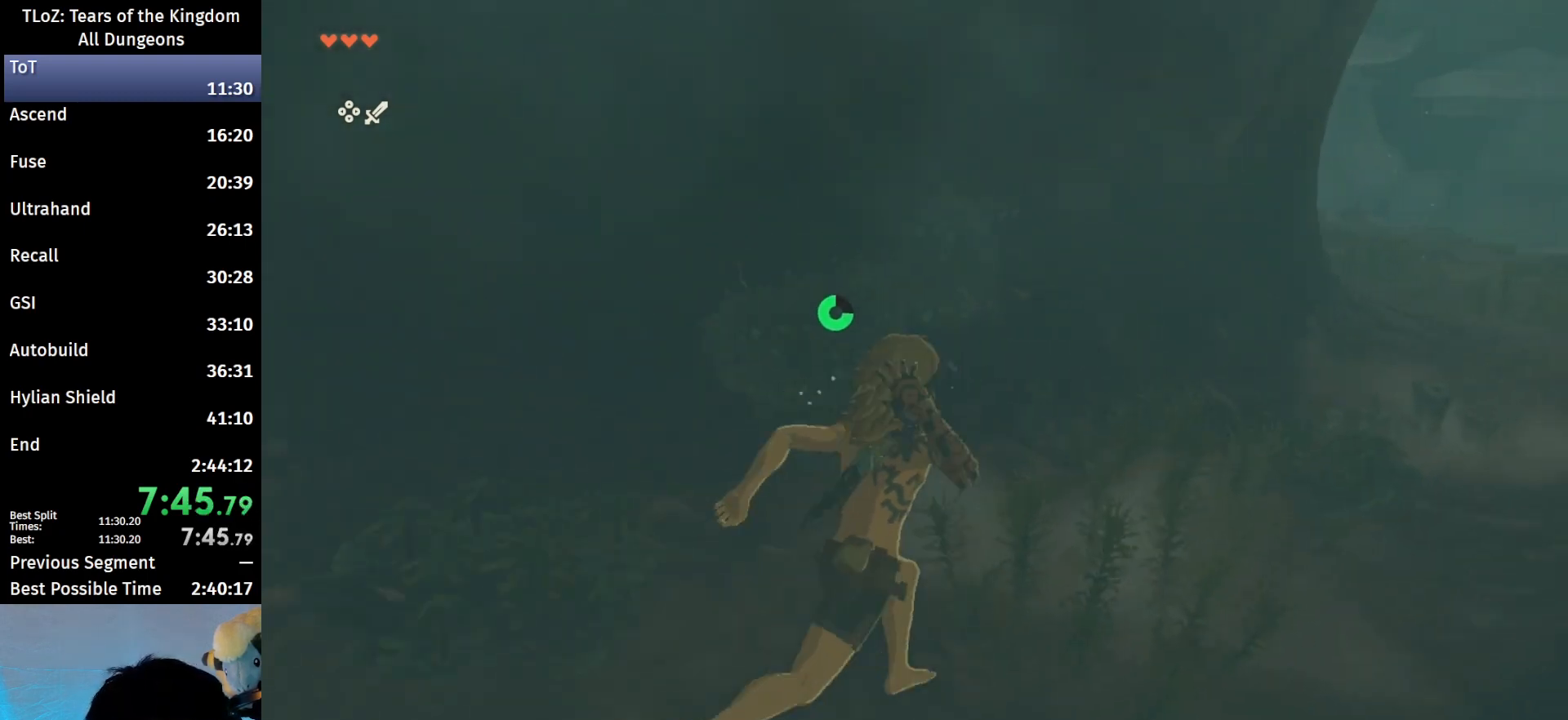
{"buttons": ["B"], "left_stick": "up-right", "right_stick": "center", "events": [[233, "B", "down"], [233, "R1", "down"], [300, "B", "up"], [300, "R1", "up"], [400, "B", "down"]]}
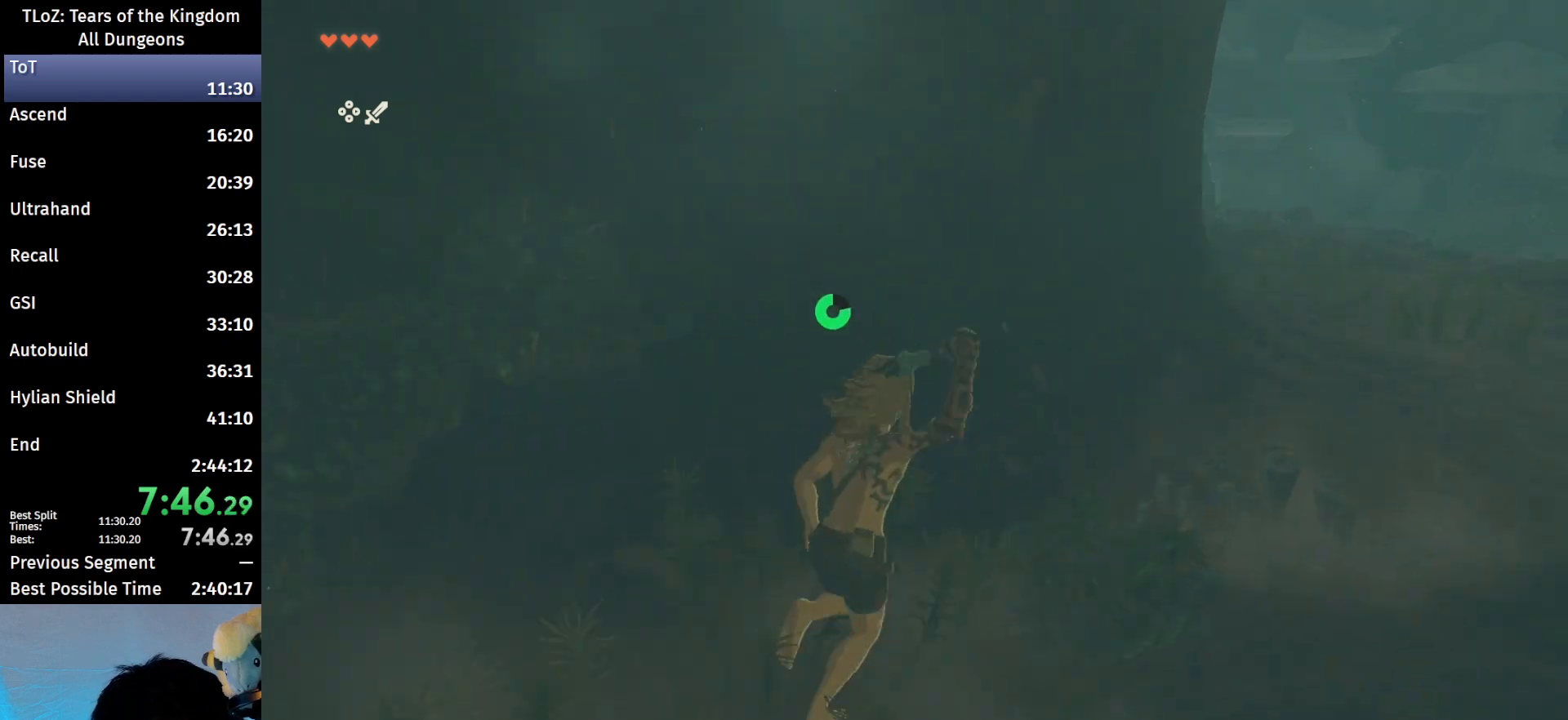
{"buttons": ["B"], "left_stick": "up-right", "right_stick": "center", "events": []}
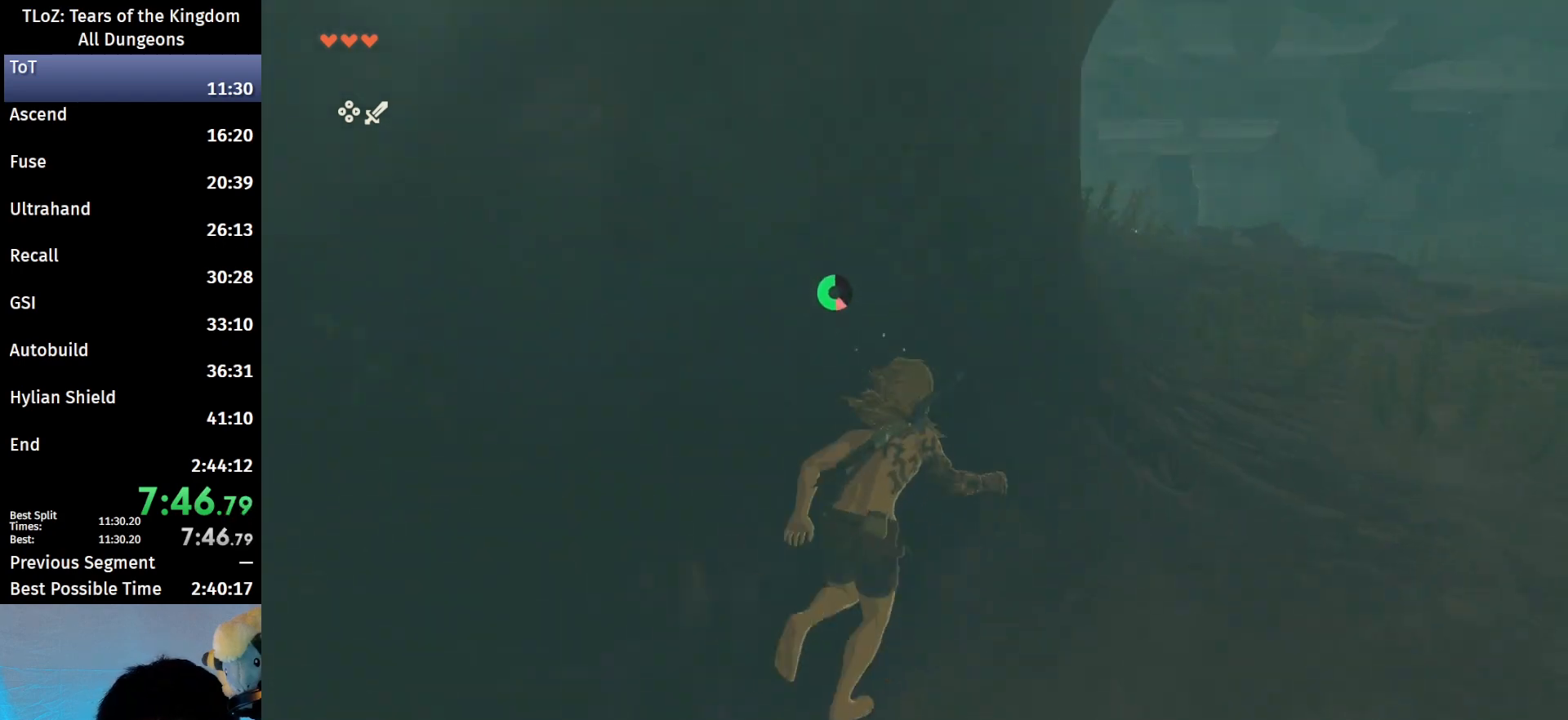
{"buttons": ["B"], "left_stick": "up", "right_stick": "center", "events": [[300, "left_stick", "up"]]}
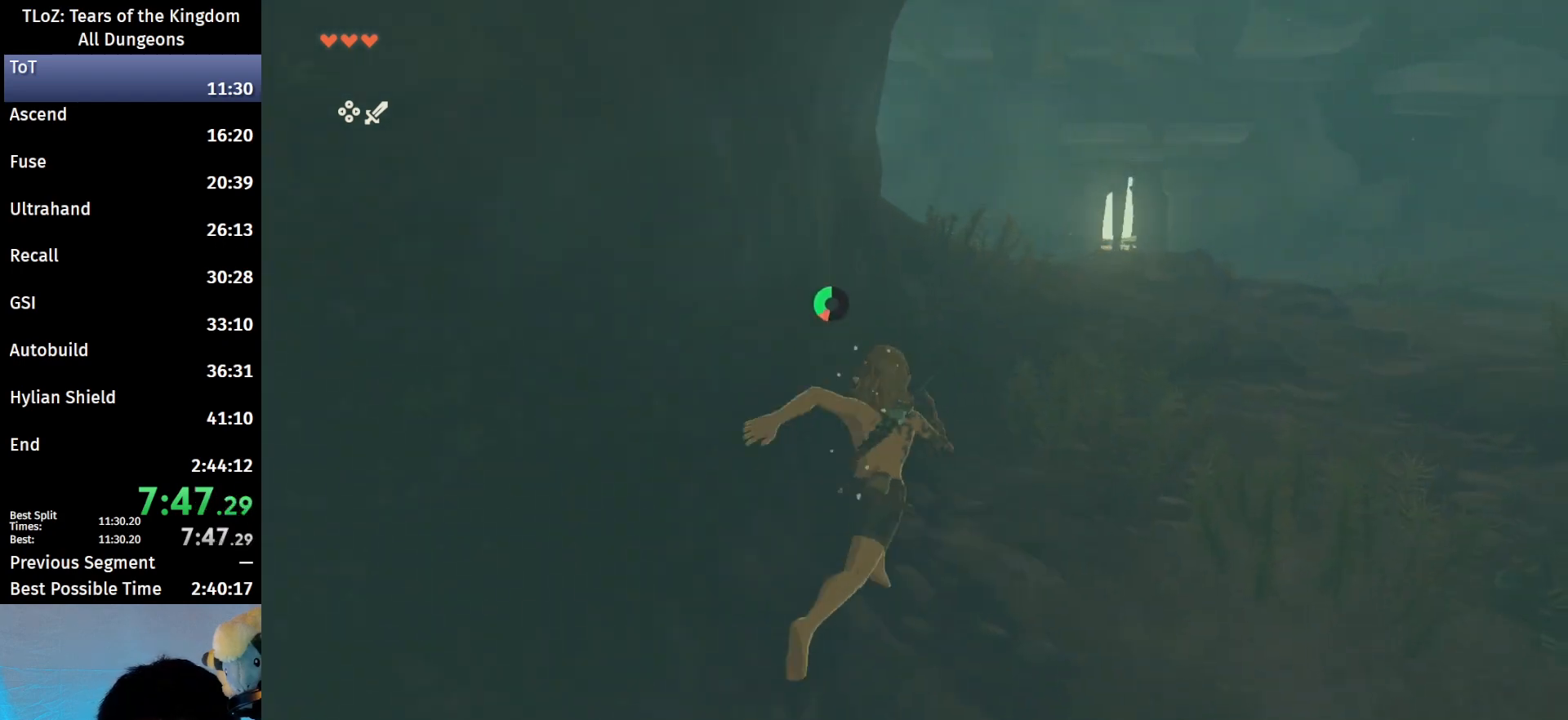
{"buttons": [], "left_stick": "up", "right_stick": "center", "events": [[300, "B", "up"], [400, "B", "down"], [400, "R1", "down"], [500, "B", "up"], [500, "R1", "up"]]}
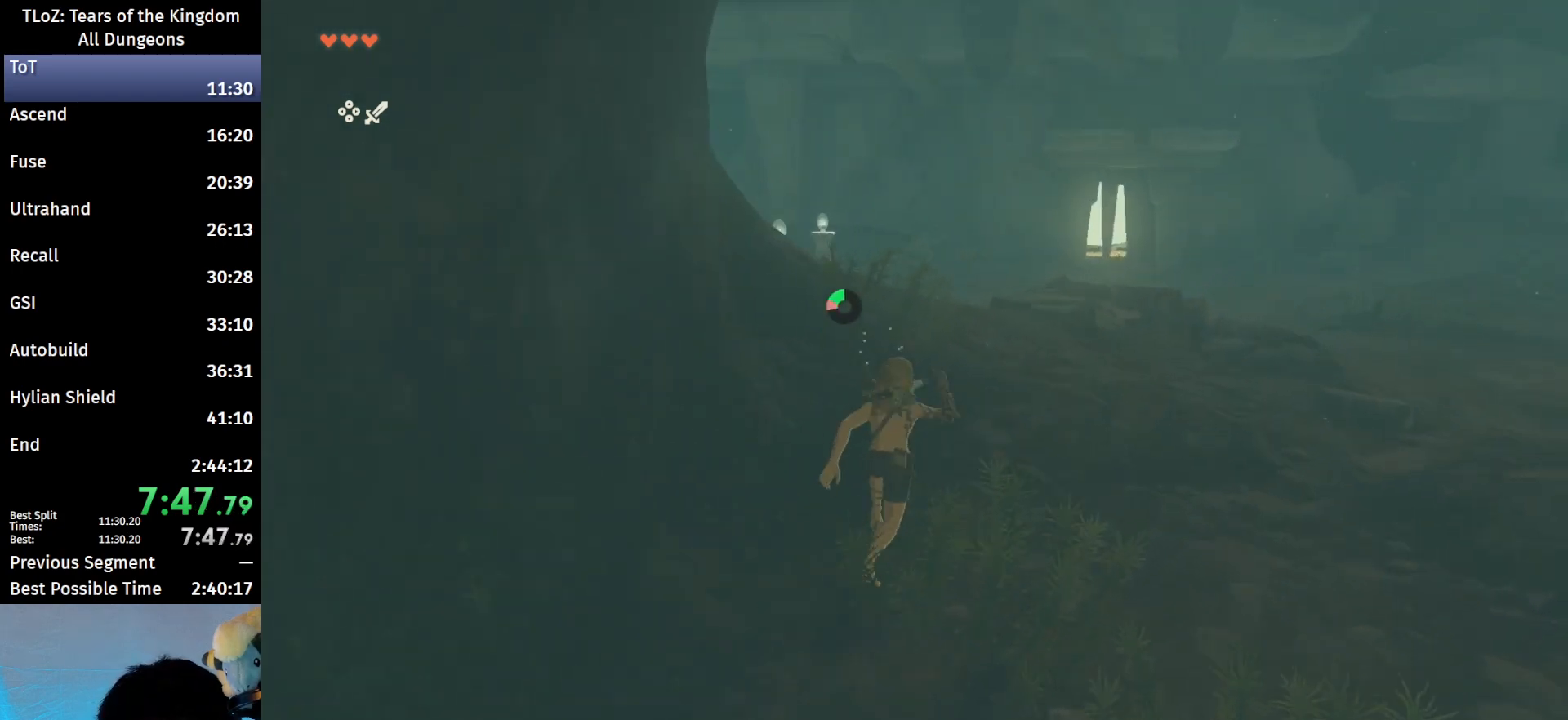
{"buttons": [], "left_stick": "up", "right_stick": "center", "events": [[100, "B", "down"], [200, "B", "up"]]}
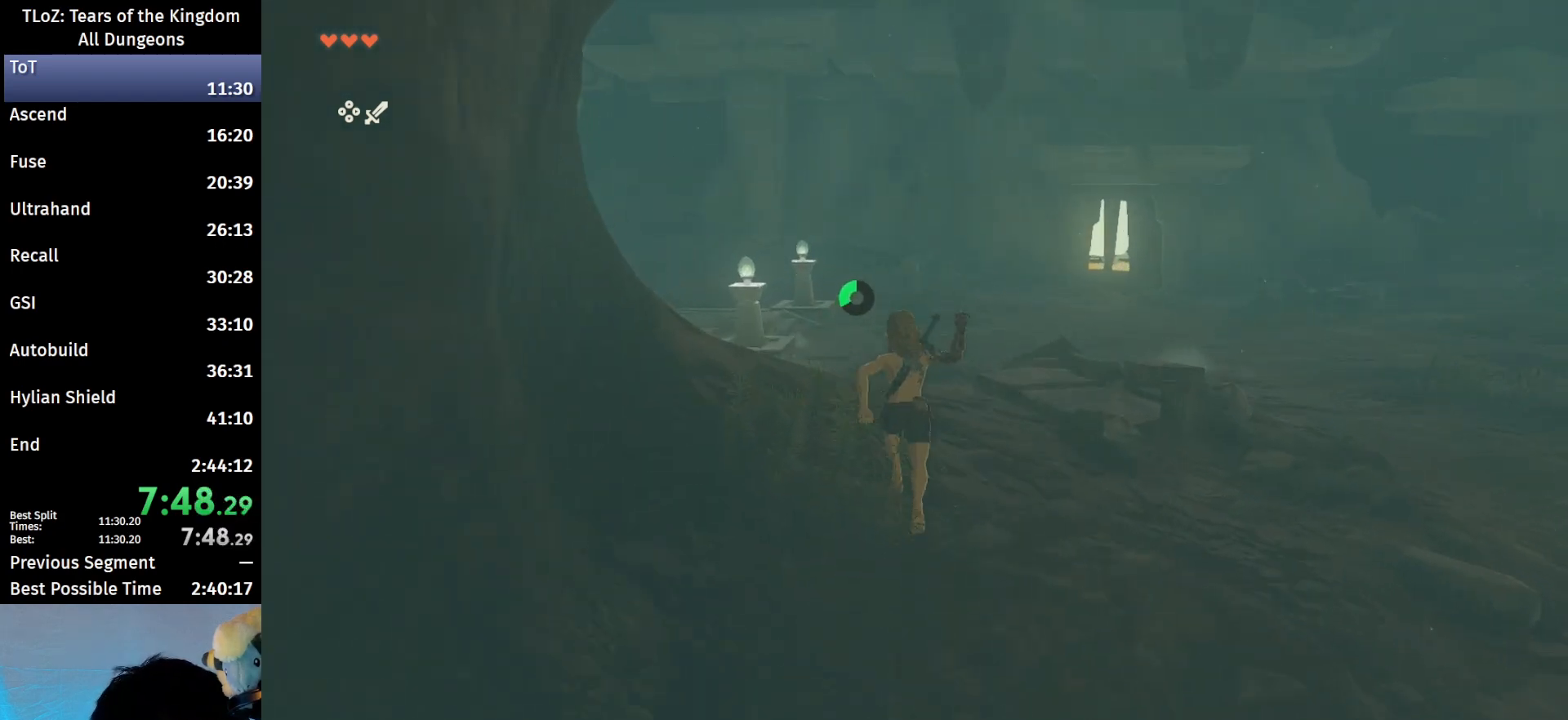
{"buttons": [], "left_stick": "up", "right_stick": "center", "events": [[33, "B", "down"], [33, "R1", "down"], [133, "B", "up"], [133, "R1", "up"], [200, "B", "down"], [300, "B", "up"]]}
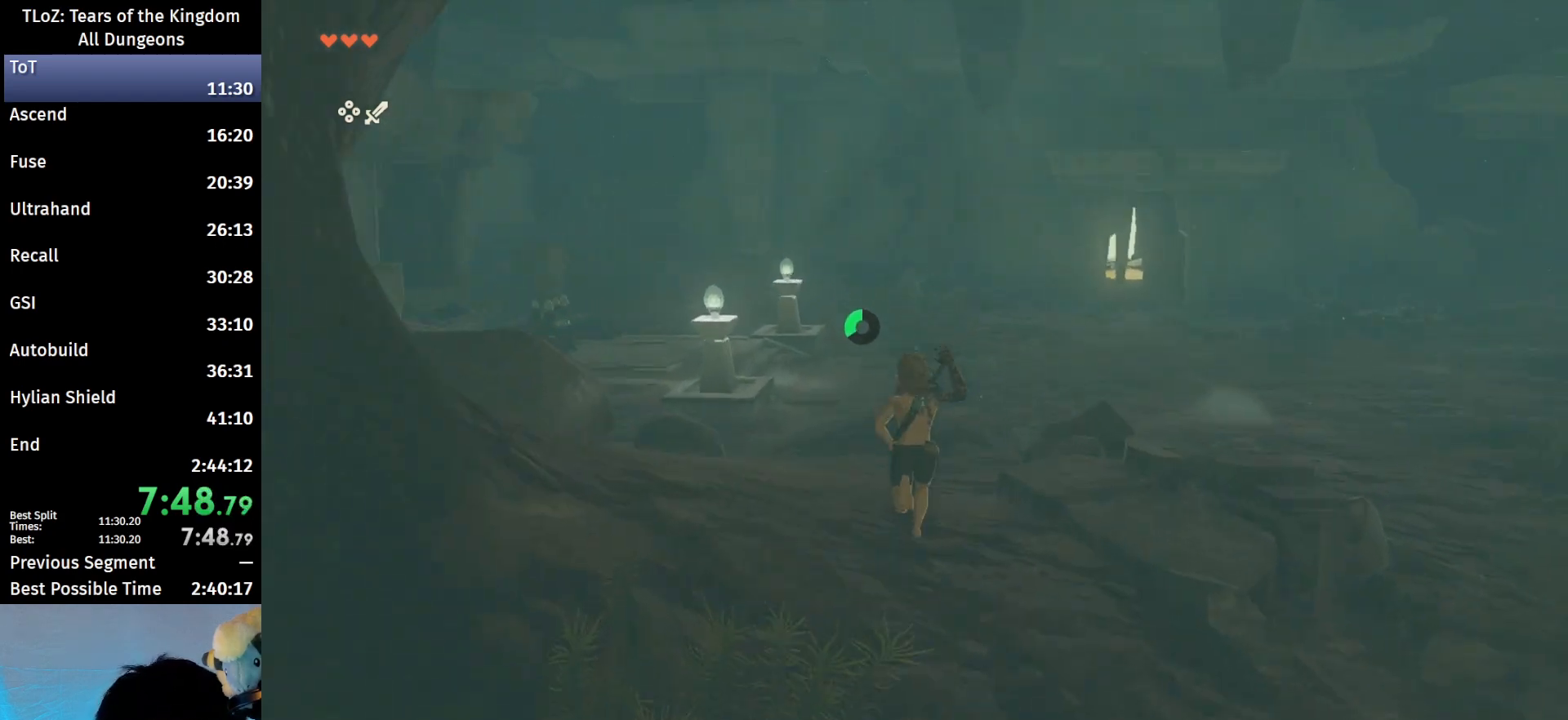
{"buttons": [], "left_stick": "up", "right_stick": "down-right", "events": [[133, "B", "down"], [133, "R1", "down"], [200, "B", "up"], [233, "R1", "up"], [300, "B", "down"], [367, "B", "up"], [500, "right_stick", "down-right"]]}
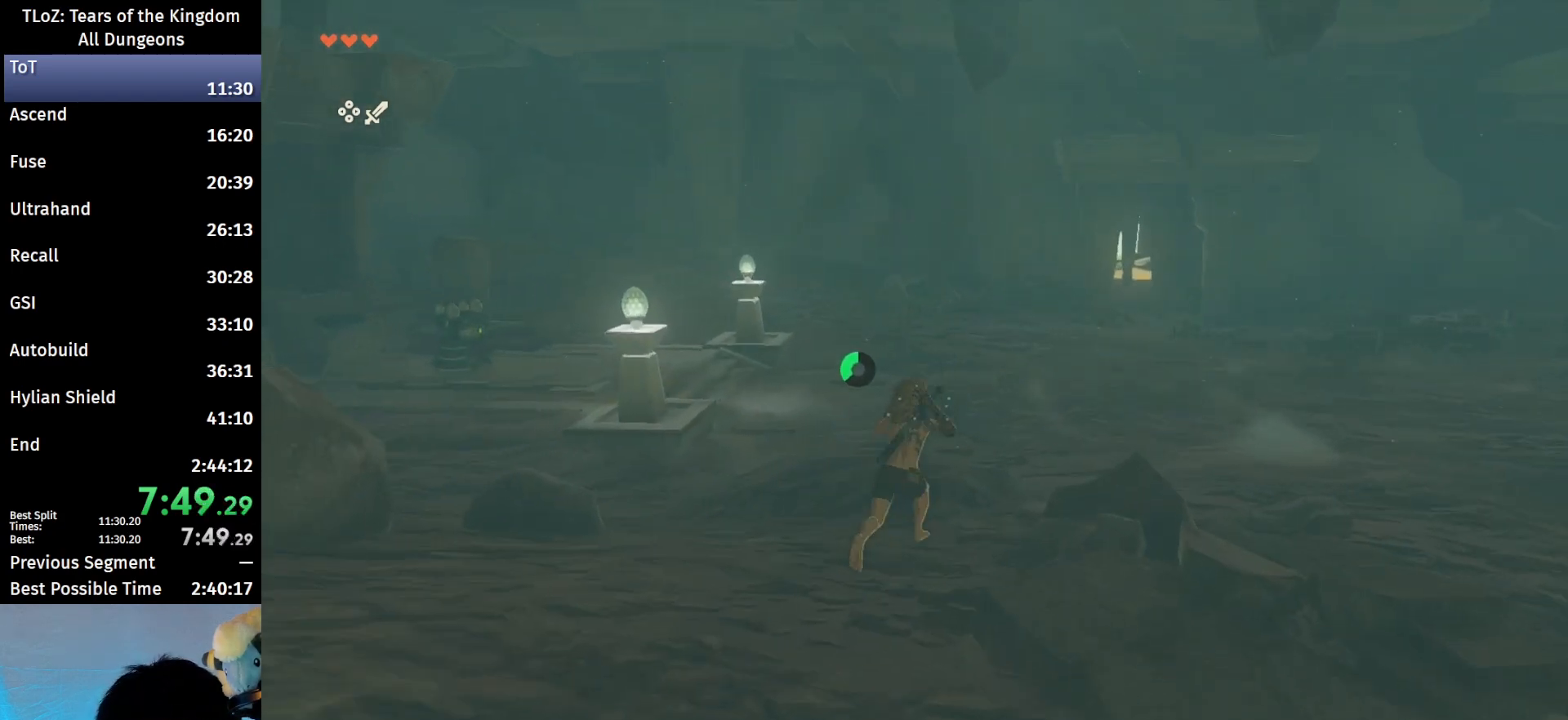
{"buttons": ["B"], "left_stick": "up", "right_stick": "center", "events": [[100, "right_stick", "center"], [233, "B", "down"], [267, "R1", "down"], [367, "B", "up"], [367, "R1", "up"], [433, "B", "down"]]}